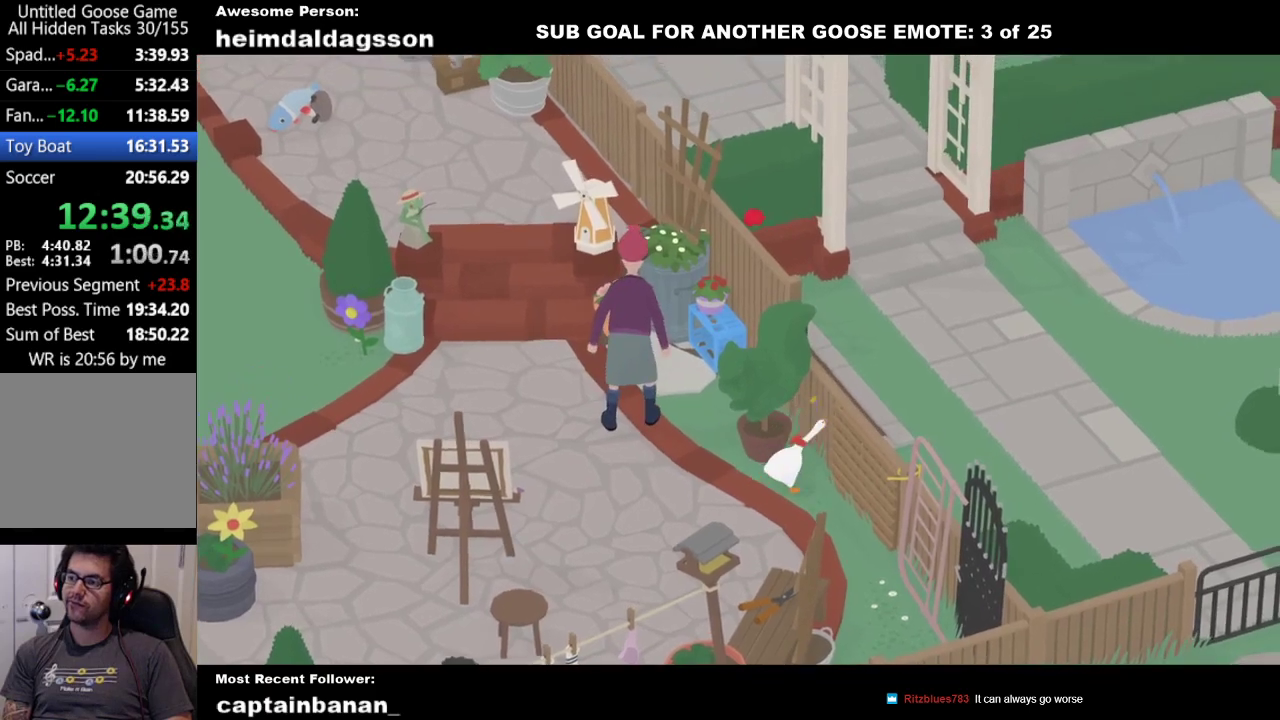
Gameplay with a controller (Xbox layout); each line is a JSON object with the inputs held at the frame after it. "events" lists button and stick changes between this image and that frame as [ms after this image, input, new state], when the widget could be followed in between. Not read: R3 right_stick.
{"buttons": ["A"], "left_stick": "up-right", "events": [[150, "left_stick", "up"], [300, "B", "up"], [367, "left_stick", "up-right"], [500, "L2", "up"]]}
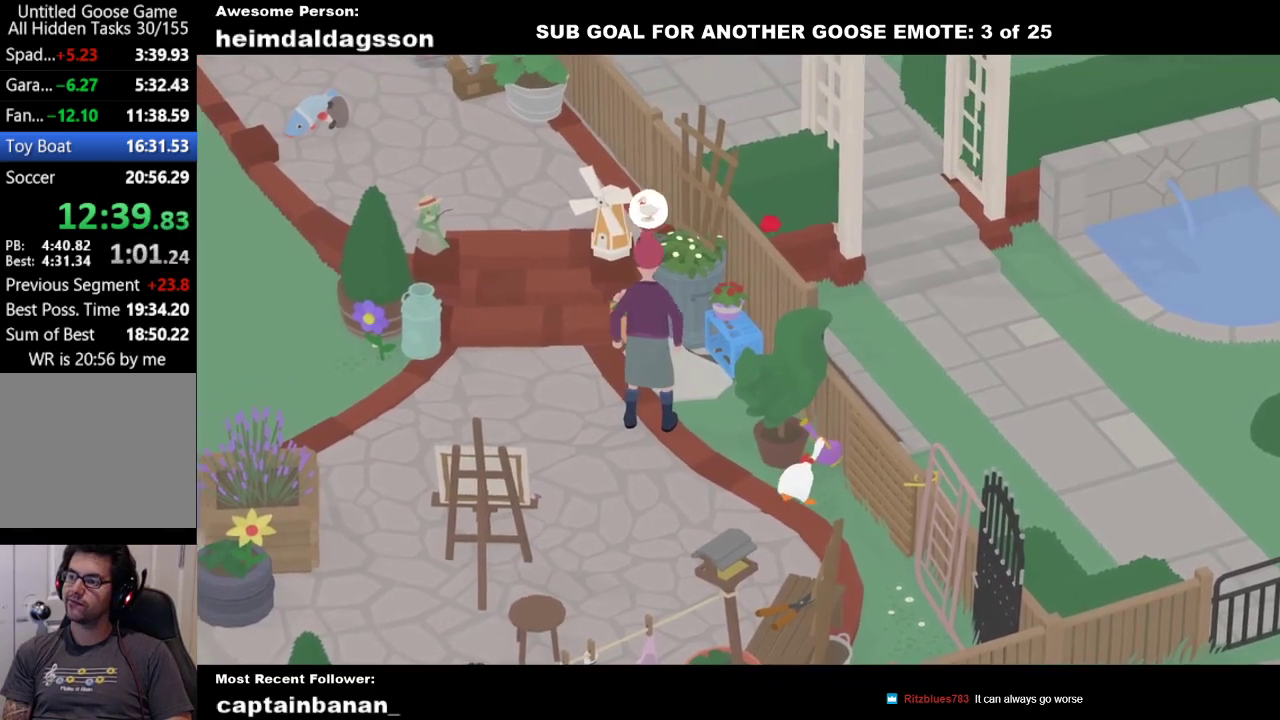
{"buttons": ["A", "B", "L2"], "left_stick": "up-right", "events": [[183, "B", "down"], [317, "L2", "down"], [333, "B", "up"], [433, "B", "down"]]}
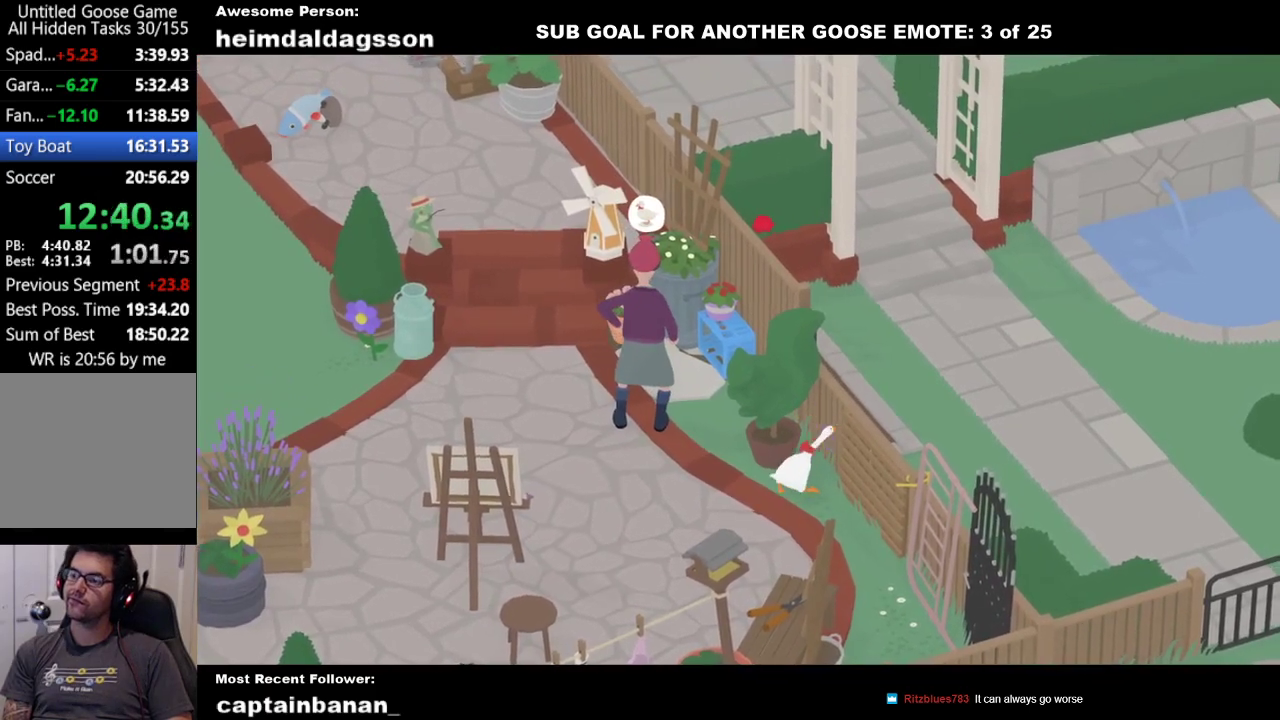
{"buttons": ["A", "B", "L2"], "left_stick": "up-left", "events": [[67, "left_stick", "up"], [350, "left_stick", "up-left"]]}
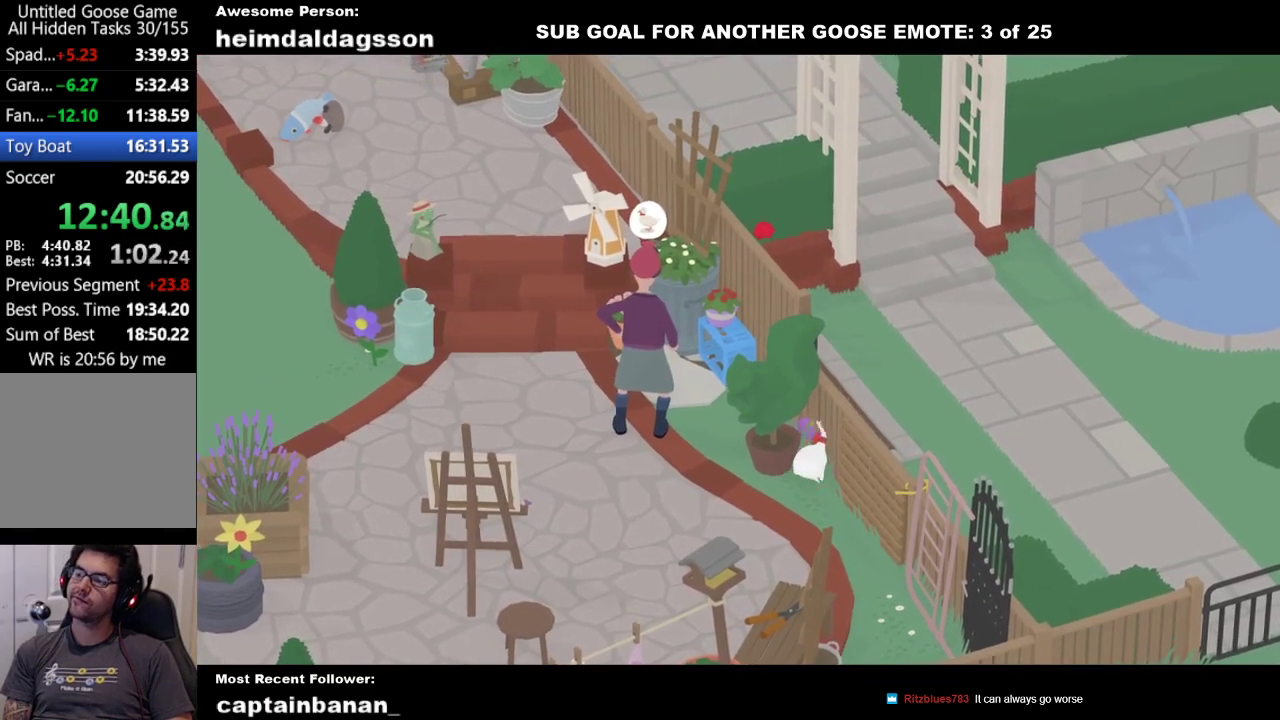
{"buttons": ["A", "B", "L2"], "left_stick": "left", "events": [[83, "left_stick", "left"]]}
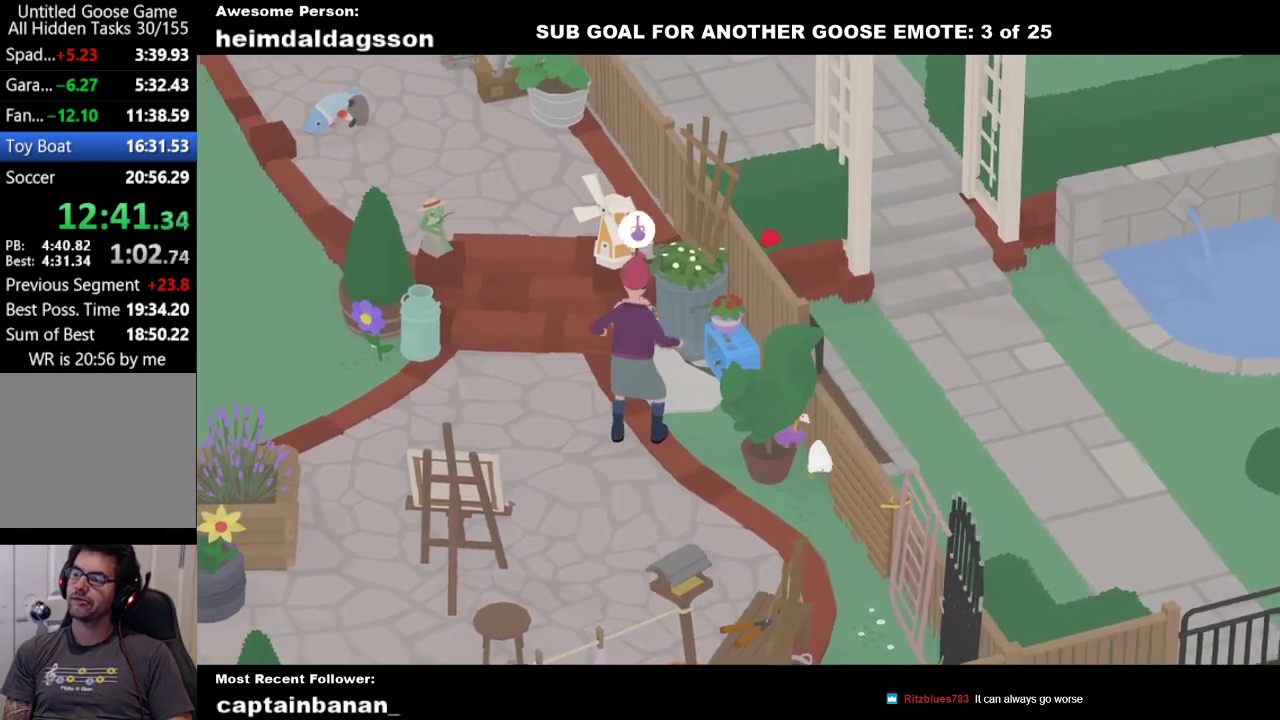
{"buttons": ["A", "B", "L2"], "left_stick": "right", "events": [[83, "left_stick", "down-left"], [183, "left_stick", "down-right"], [233, "L2", "up"], [283, "left_stick", "right"], [483, "L2", "down"]]}
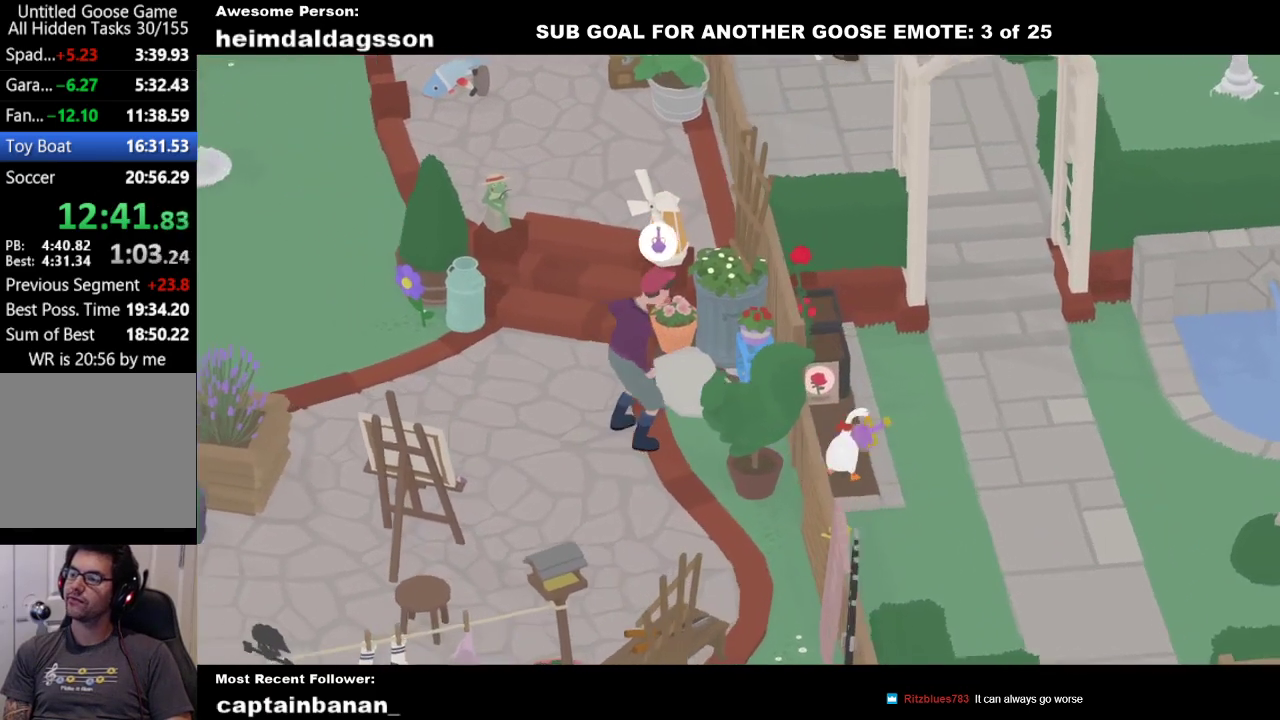
{"buttons": ["A"], "left_stick": "up-right", "events": [[167, "L2", "up"], [200, "left_stick", "up-right"], [267, "A", "up"], [283, "B", "up"], [400, "A", "down"]]}
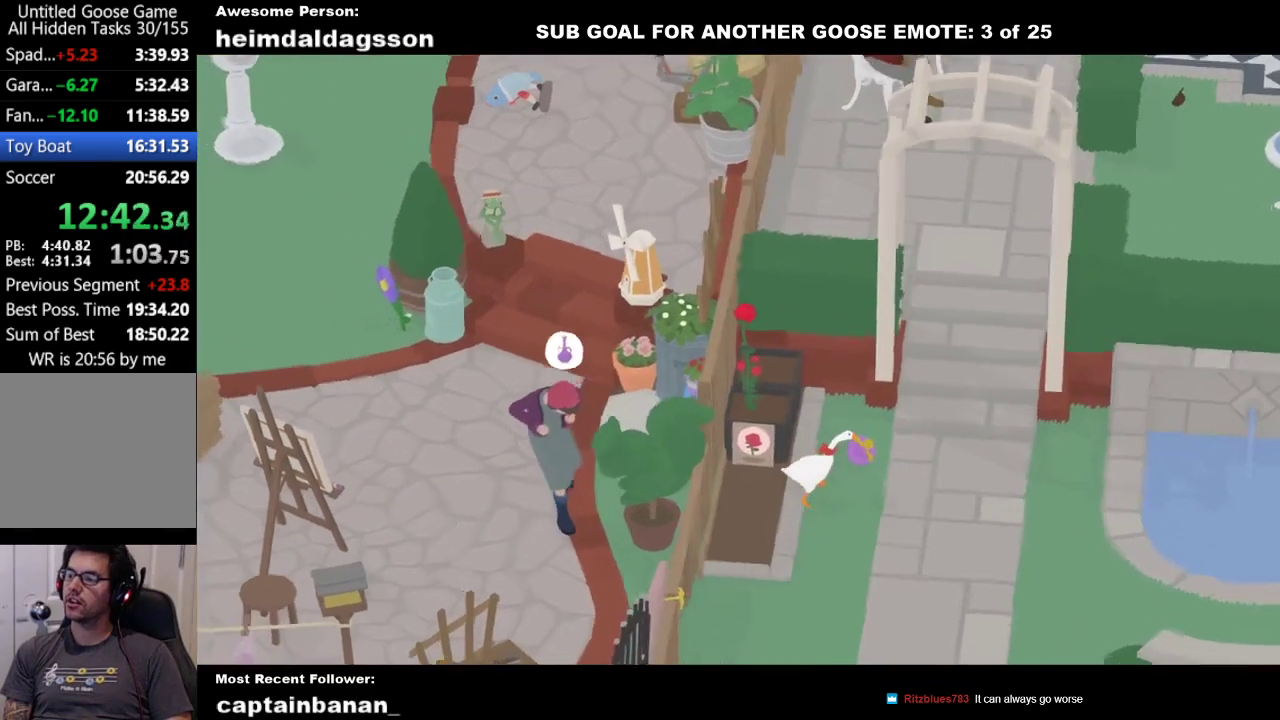
{"buttons": ["A"], "left_stick": "up-right", "events": [[50, "A", "up"], [133, "A", "down"]]}
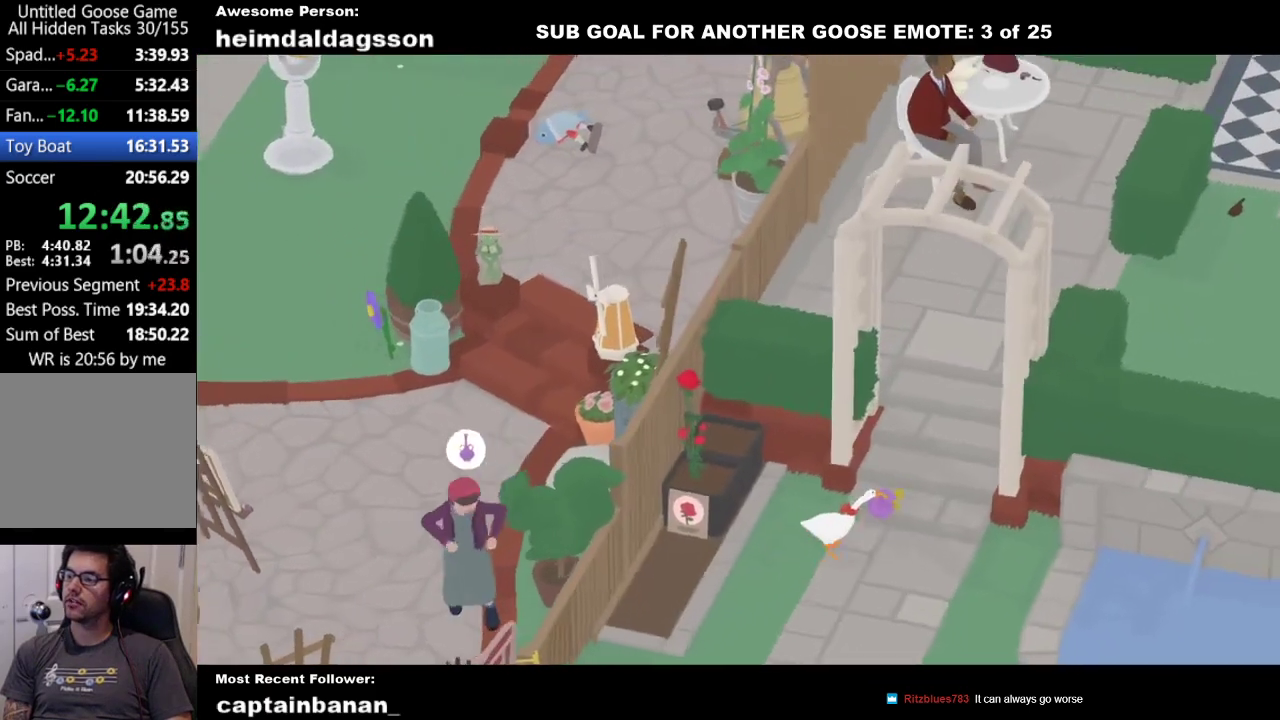
{"buttons": ["A"], "left_stick": "up-right", "events": [[33, "A", "up"], [117, "A", "down"], [283, "A", "up"], [350, "A", "down"]]}
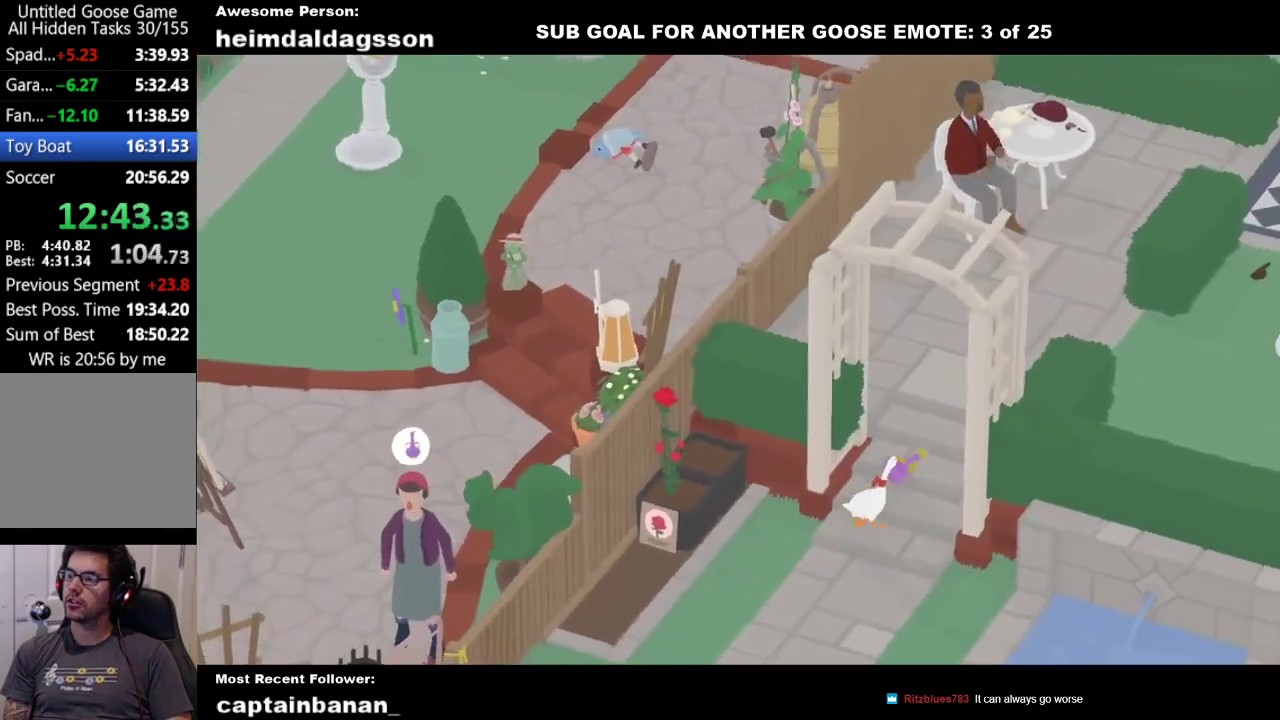
{"buttons": ["A"], "left_stick": "up", "events": [[17, "A", "up"], [33, "left_stick", "up"], [100, "A", "down"], [233, "A", "up"], [300, "A", "down"]]}
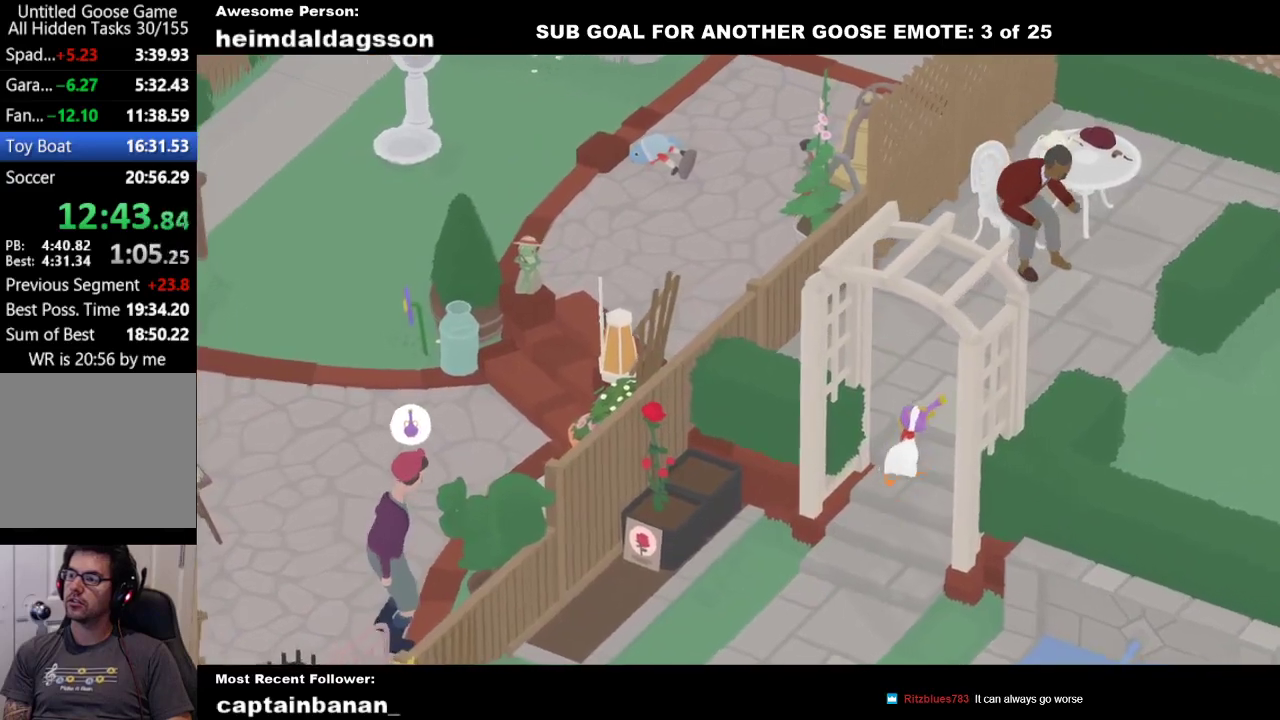
{"buttons": [], "left_stick": "down", "events": [[250, "A", "up"], [317, "B", "down"], [367, "left_stick", "down-right"], [417, "B", "up"], [467, "left_stick", "down"]]}
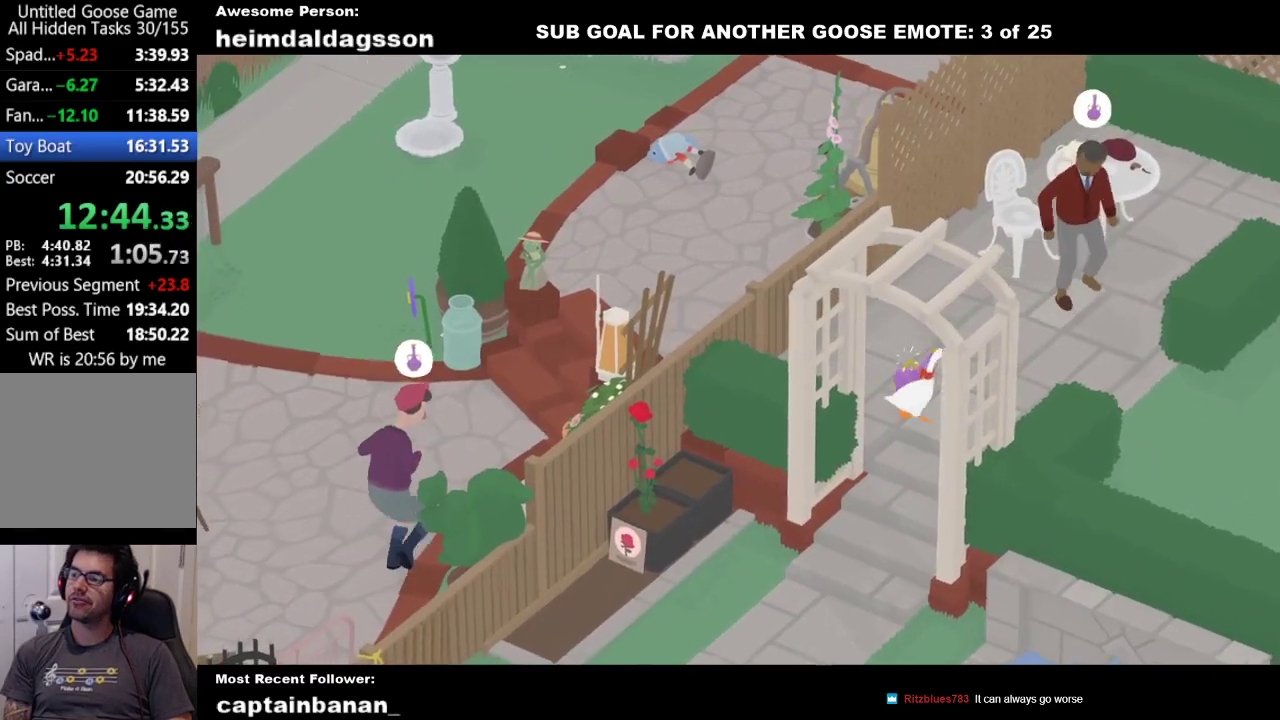
{"buttons": ["A"], "left_stick": "left", "events": [[50, "A", "down"], [83, "left_stick", "down-left"], [150, "A", "up"], [233, "left_stick", "left"], [467, "A", "down"]]}
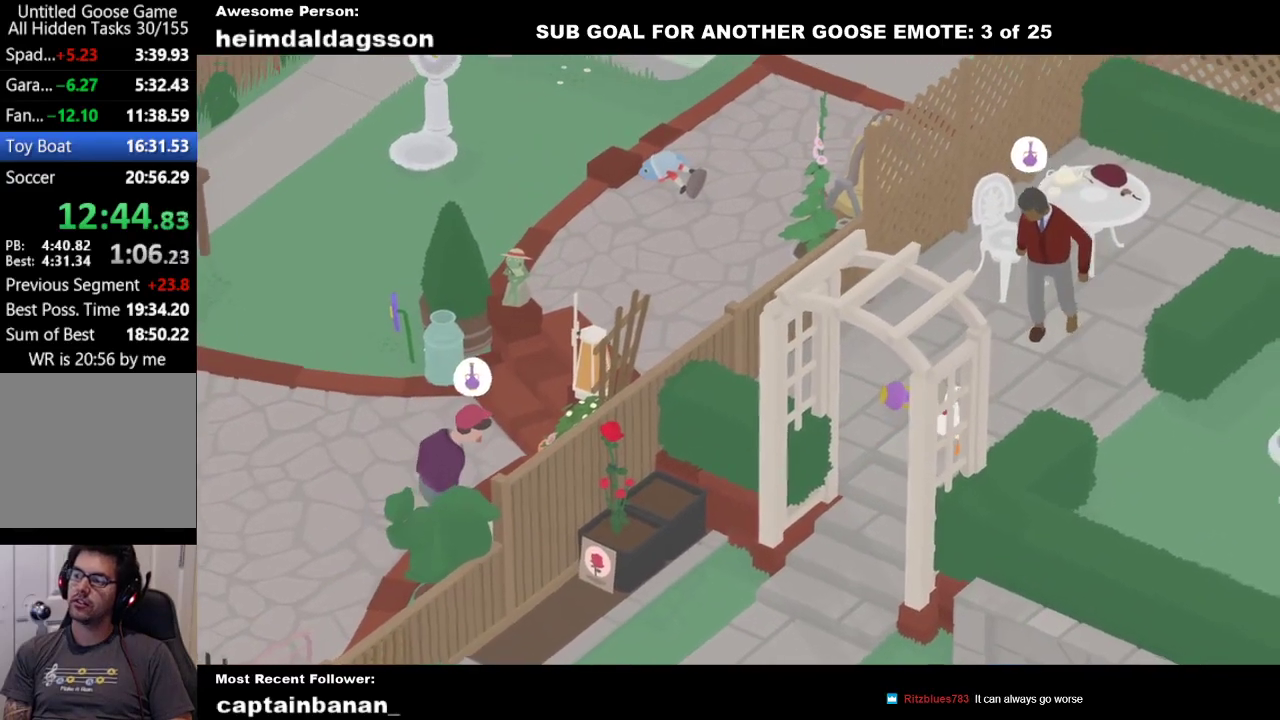
{"buttons": ["A"], "left_stick": "down-left", "events": [[100, "A", "up"], [167, "left_stick", "down-left"], [183, "A", "down"]]}
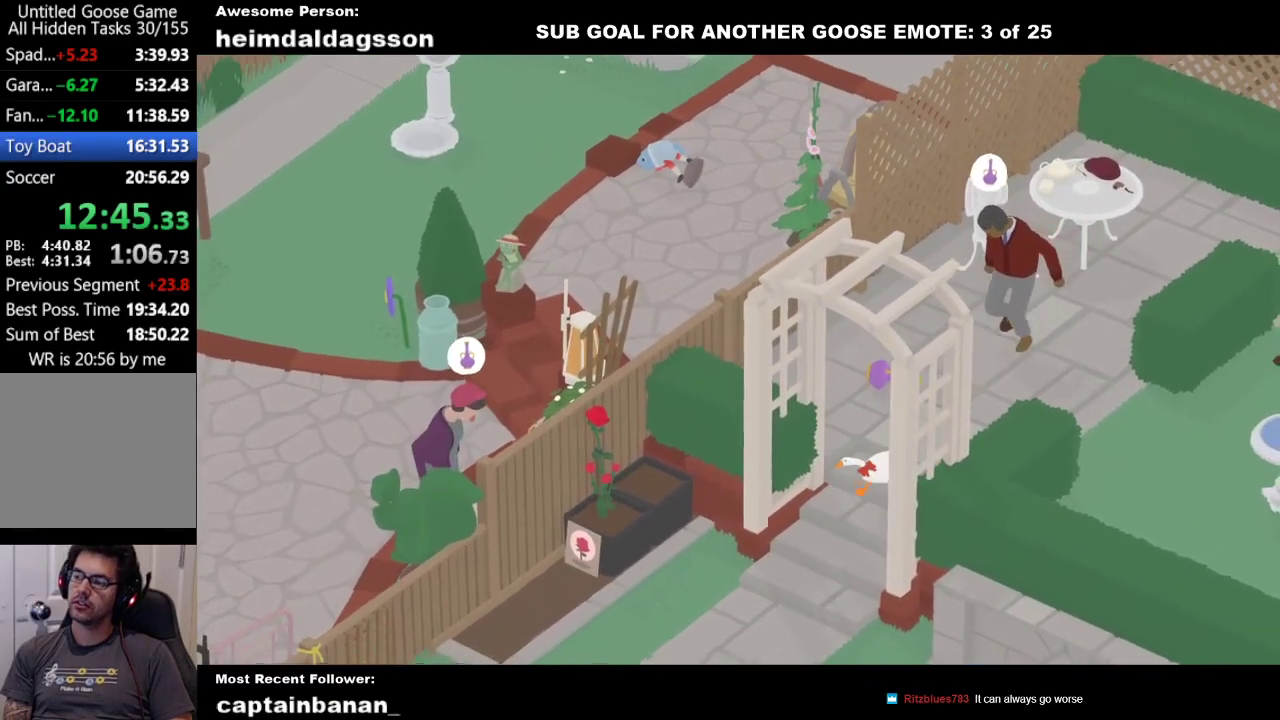
{"buttons": ["A"], "left_stick": "down-left", "events": []}
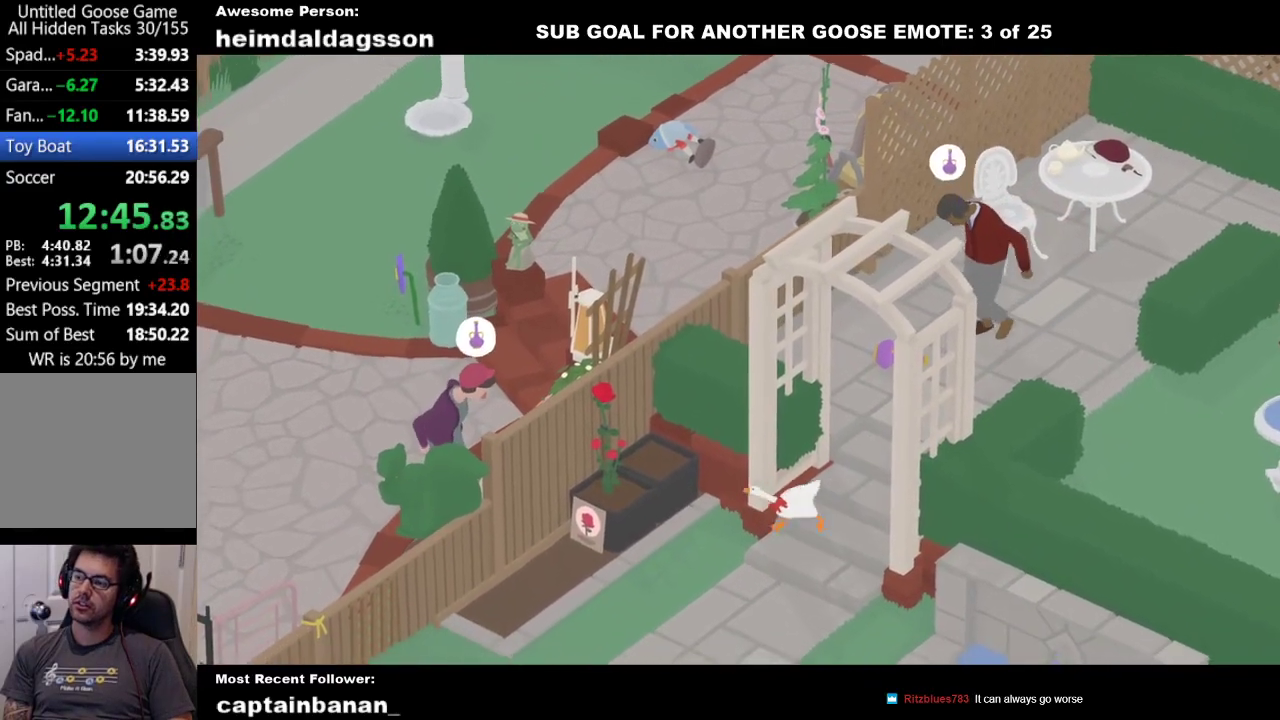
{"buttons": ["A"], "left_stick": "down-left", "events": []}
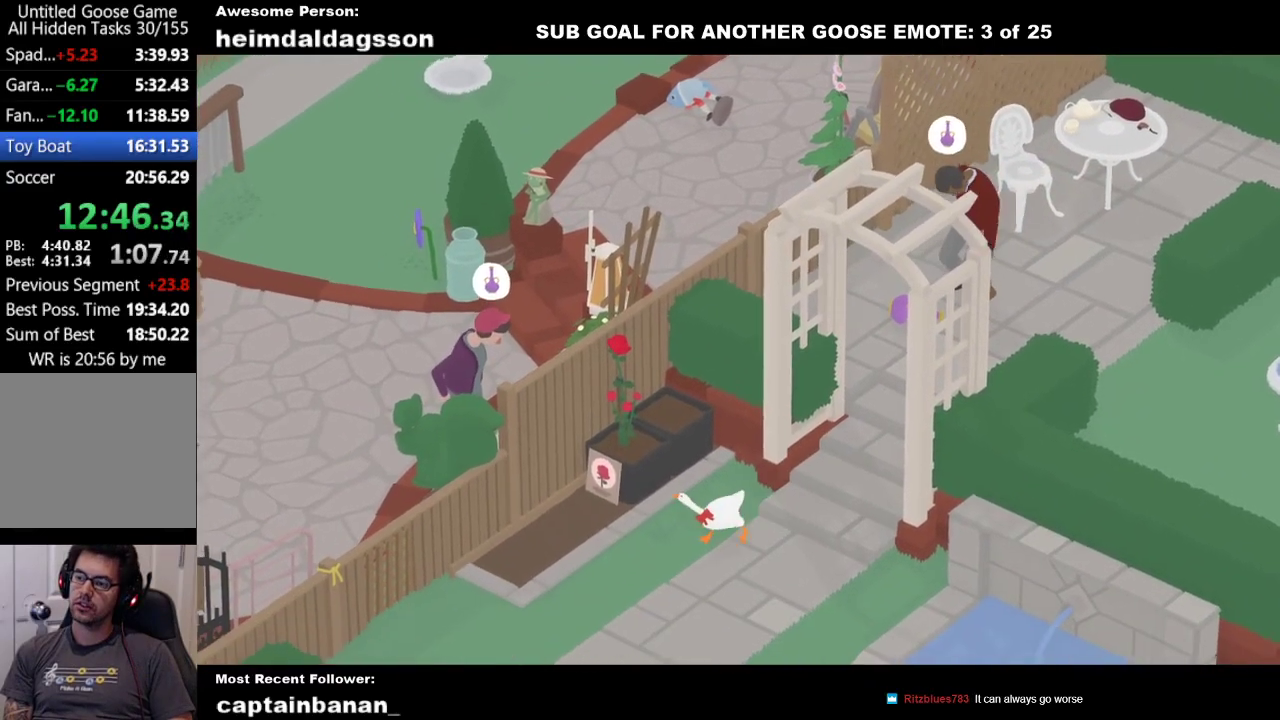
{"buttons": ["A"], "left_stick": "down-left", "events": []}
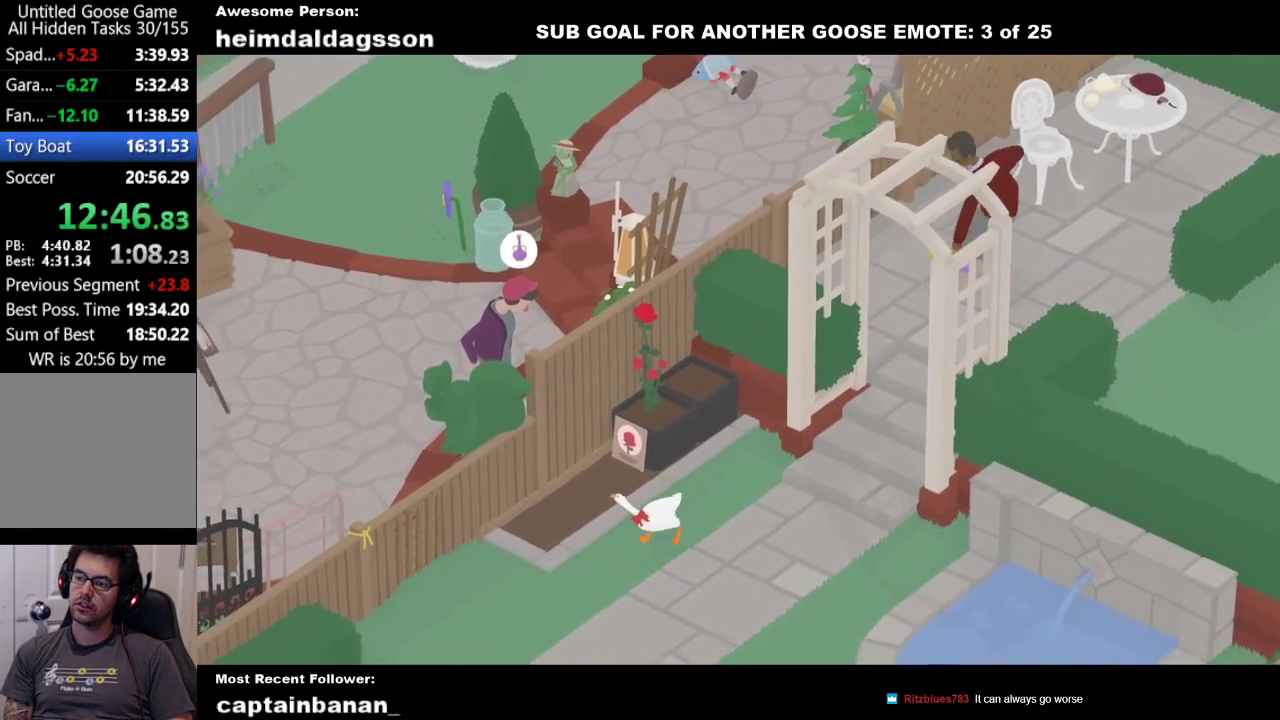
{"buttons": ["A"], "left_stick": "down-left", "events": []}
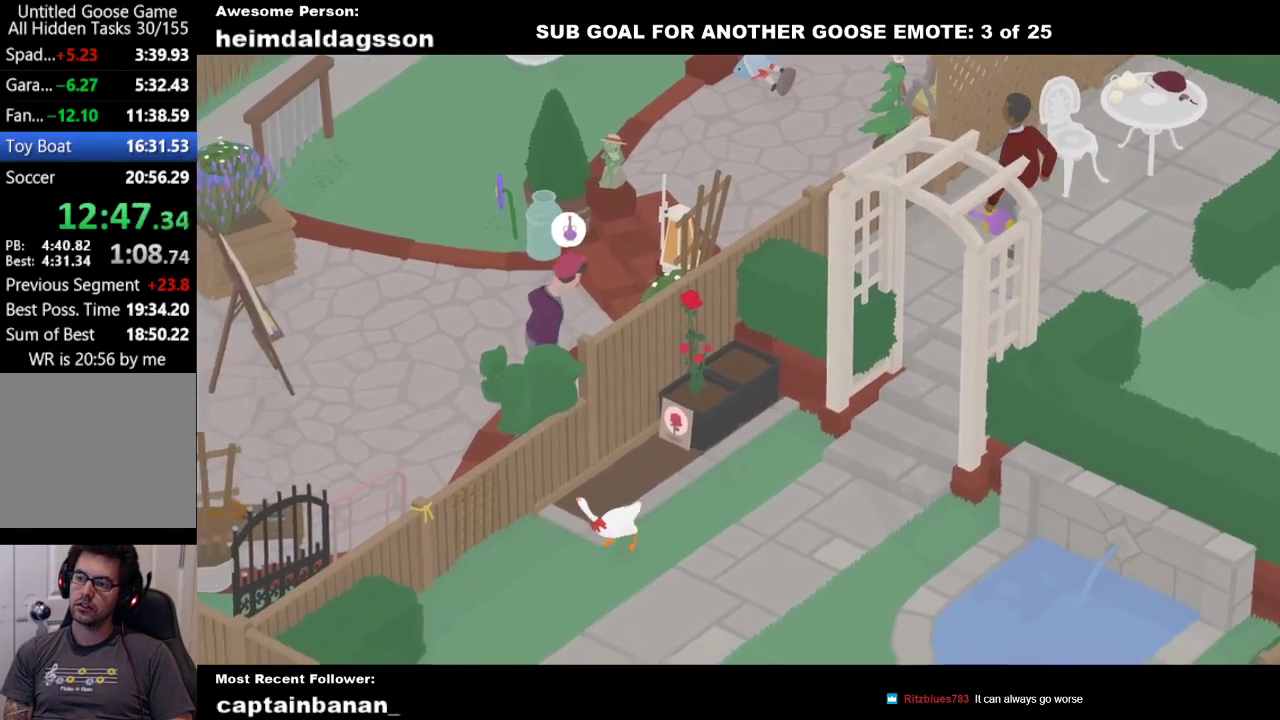
{"buttons": ["A"], "left_stick": "left", "events": [[267, "left_stick", "left"]]}
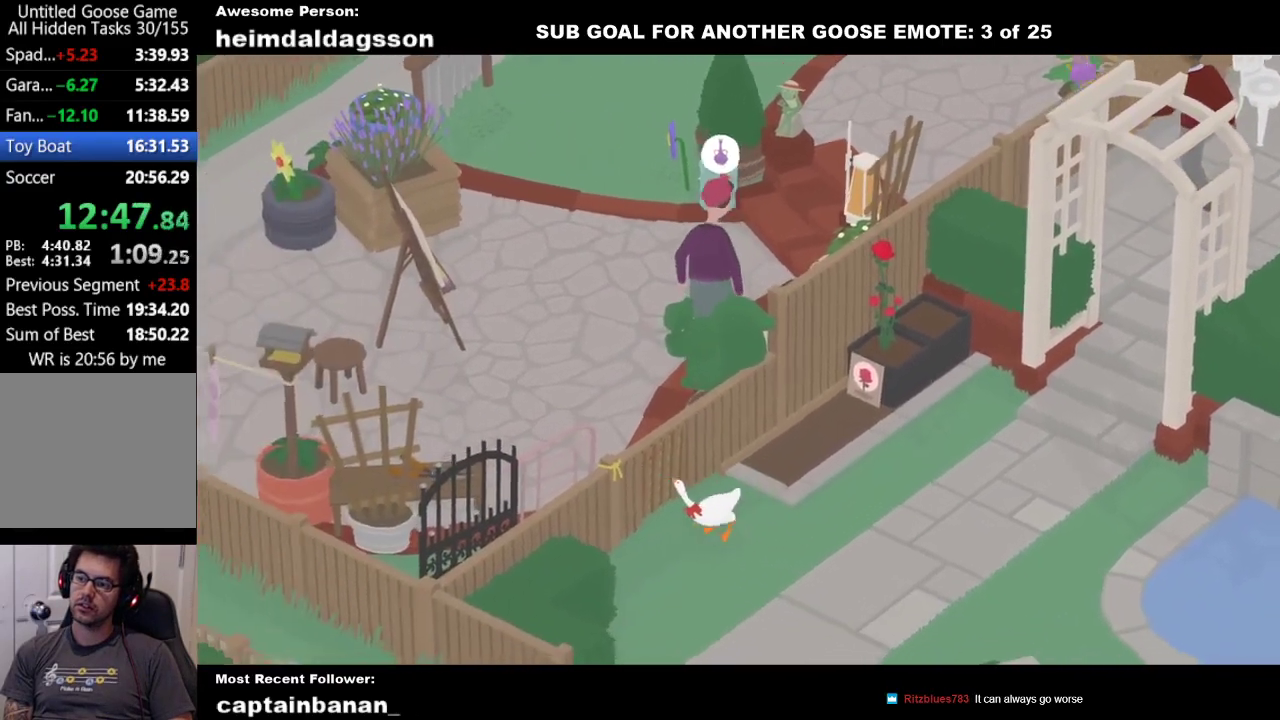
{"buttons": [], "left_stick": "up-left", "events": [[17, "X", "down"], [150, "X", "up"], [267, "left_stick", "up-left"], [283, "A", "up"], [350, "B", "down"], [483, "B", "up"]]}
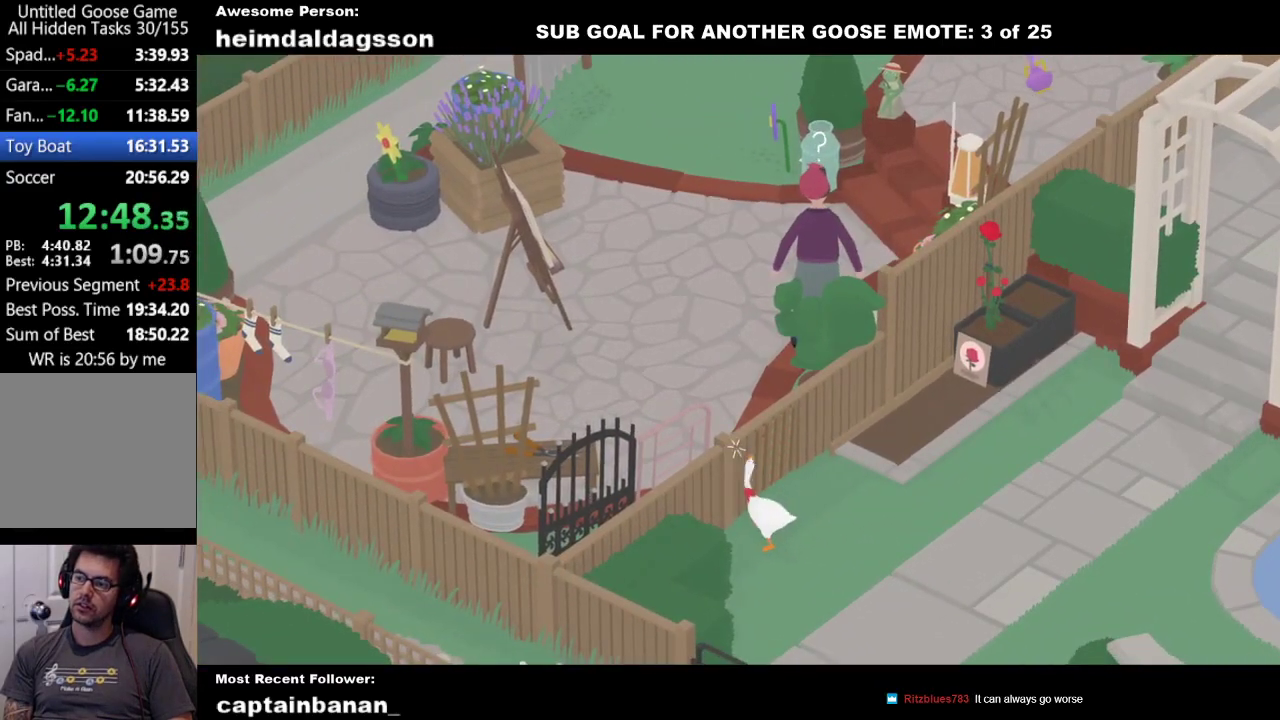
{"buttons": [], "left_stick": "up", "events": [[133, "left_stick", "center"], [217, "A", "down"], [317, "left_stick", "up"], [350, "A", "up"]]}
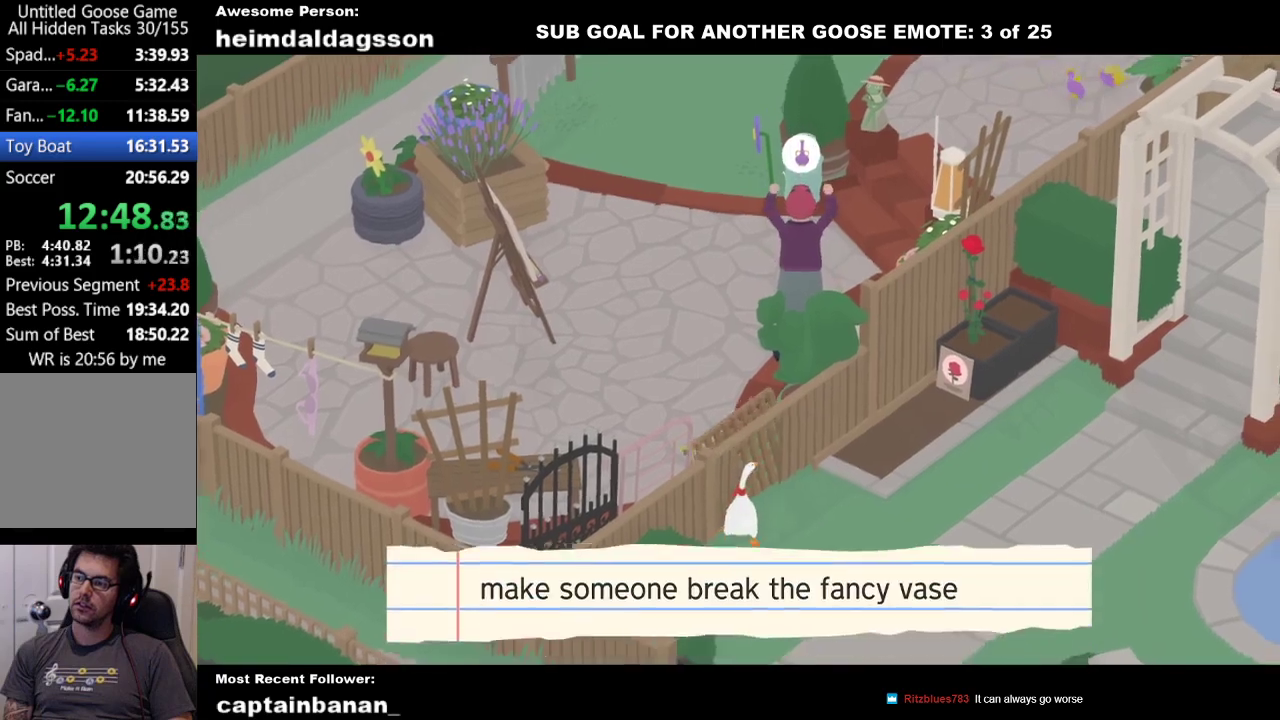
{"buttons": [], "left_stick": "up", "events": [[50, "left_stick", "center"], [217, "left_stick", "up"]]}
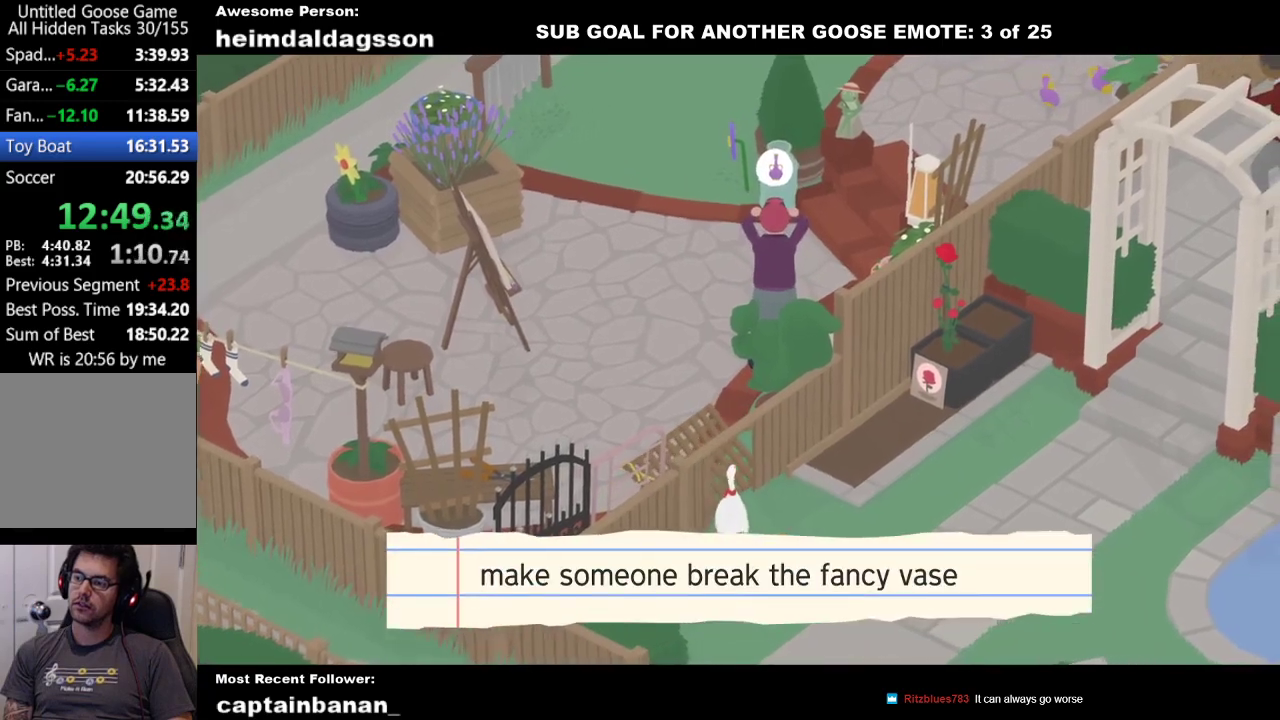
{"buttons": [], "left_stick": "up-right", "events": [[33, "A", "down"], [167, "A", "up"], [283, "A", "down"], [317, "left_stick", "center"], [350, "X", "down"], [383, "left_stick", "up-right"], [450, "X", "up"], [483, "A", "up"]]}
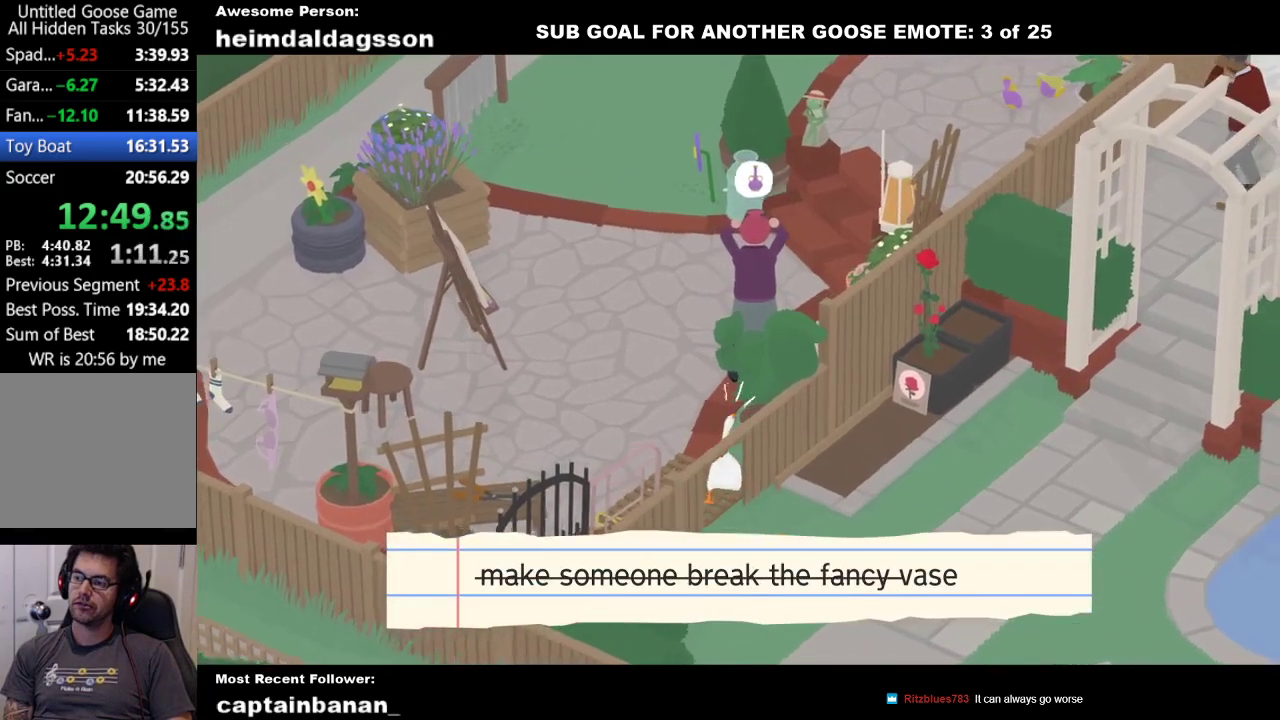
{"buttons": ["B"], "left_stick": "center", "events": [[250, "B", "down"], [267, "left_stick", "center"], [367, "B", "up"], [433, "B", "down"]]}
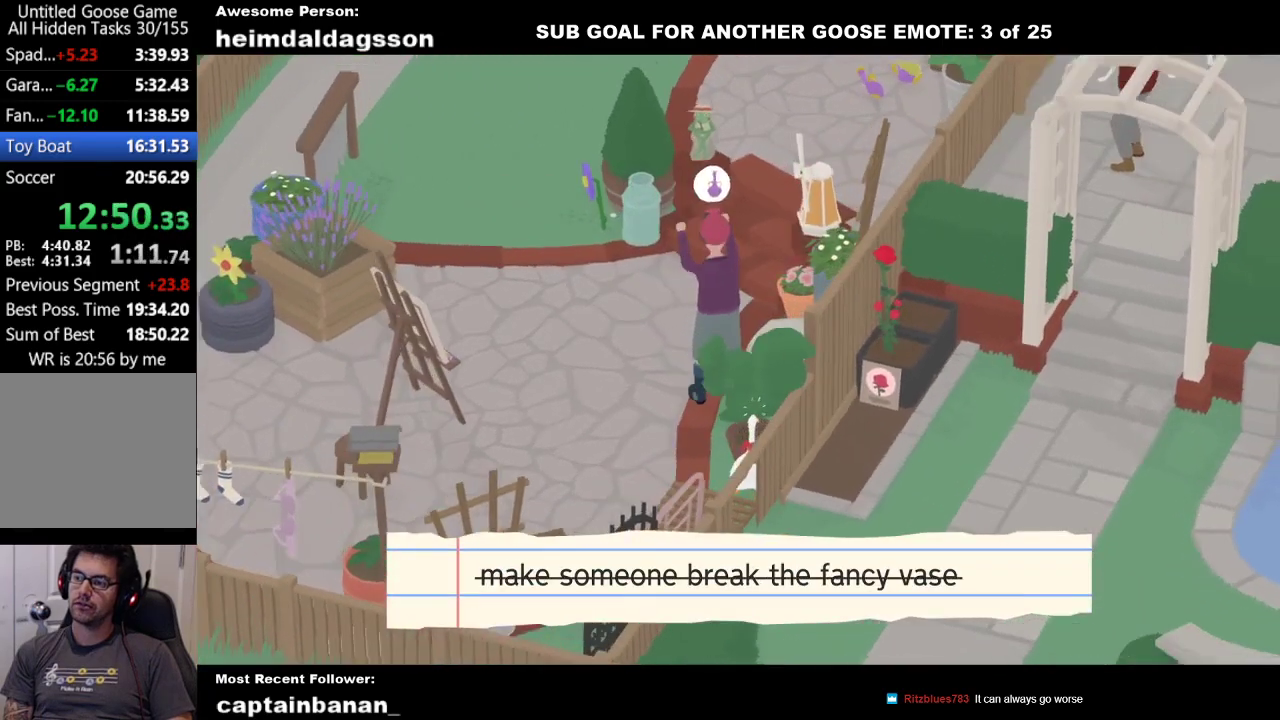
{"buttons": ["B"], "left_stick": "center", "events": [[33, "B", "up"], [100, "B", "down"], [217, "B", "up"], [283, "B", "down"], [400, "B", "up"], [467, "B", "down"]]}
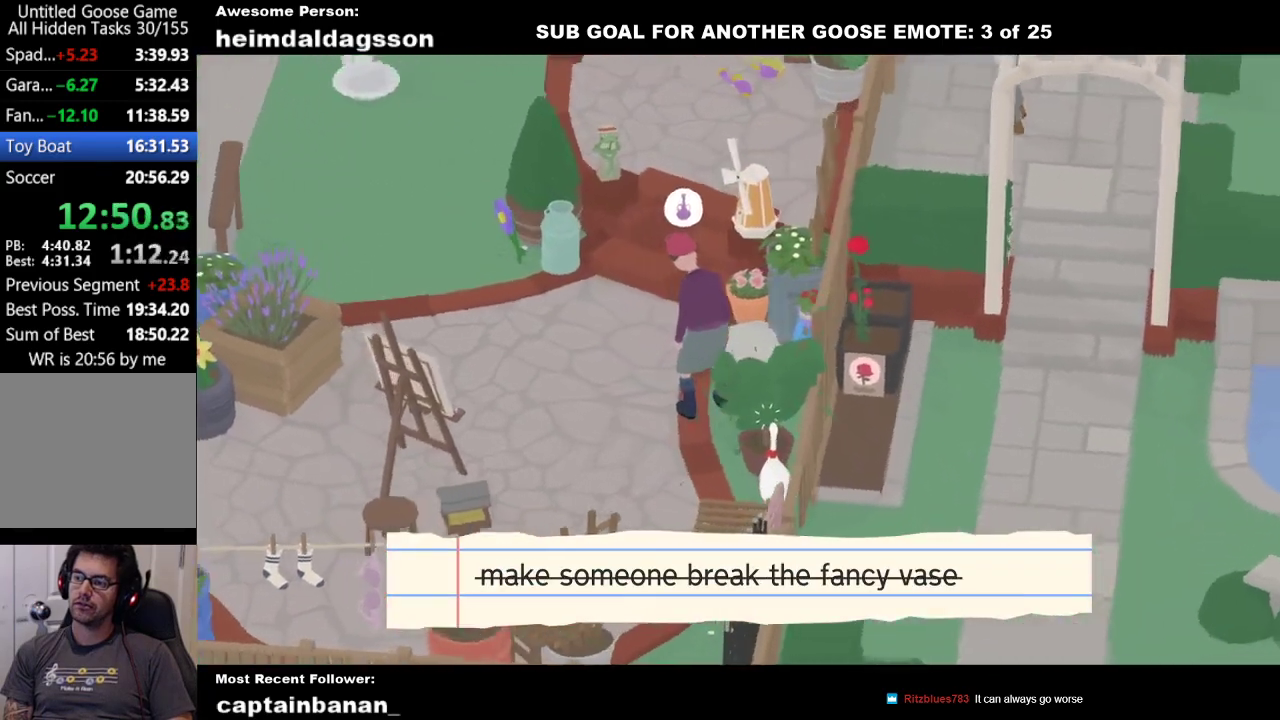
{"buttons": ["B"], "left_stick": "center", "events": [[67, "B", "up"], [133, "B", "down"], [250, "B", "up"], [317, "B", "down"], [417, "B", "up"], [483, "B", "down"]]}
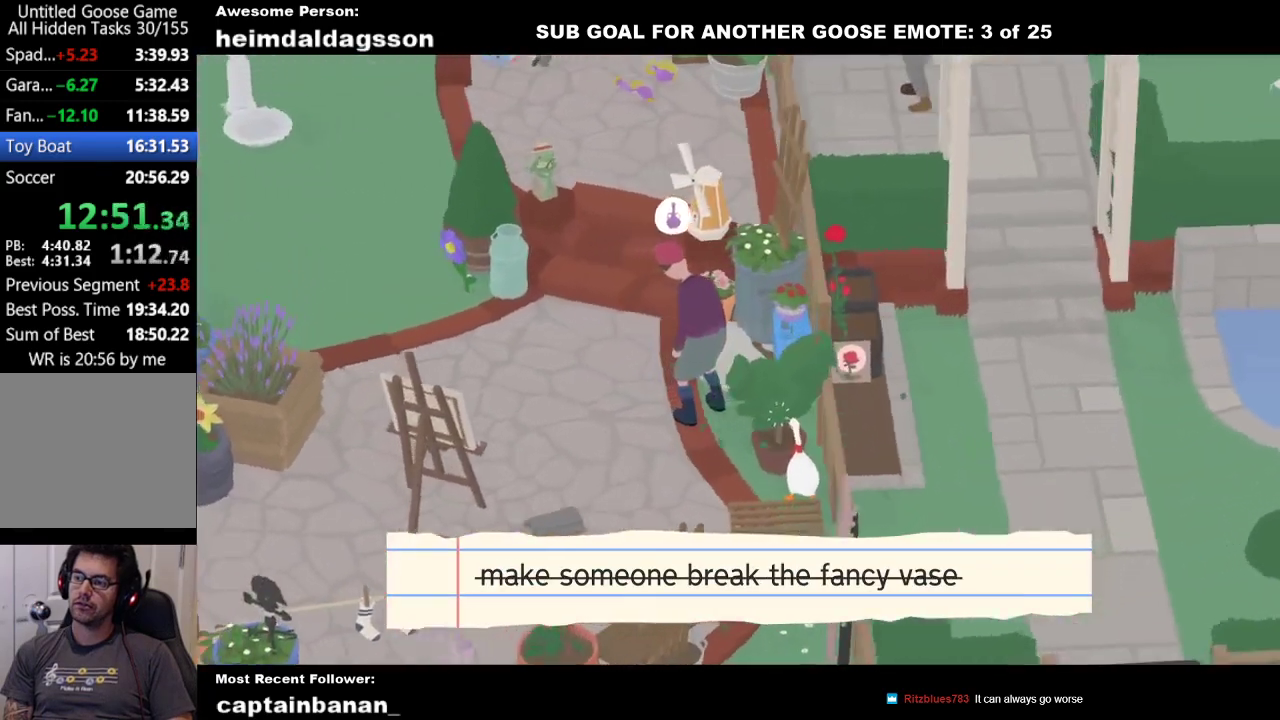
{"buttons": ["B"], "left_stick": "center", "events": [[83, "B", "up"], [167, "B", "down"], [267, "B", "up"], [333, "B", "down"], [433, "B", "up"], [500, "B", "down"]]}
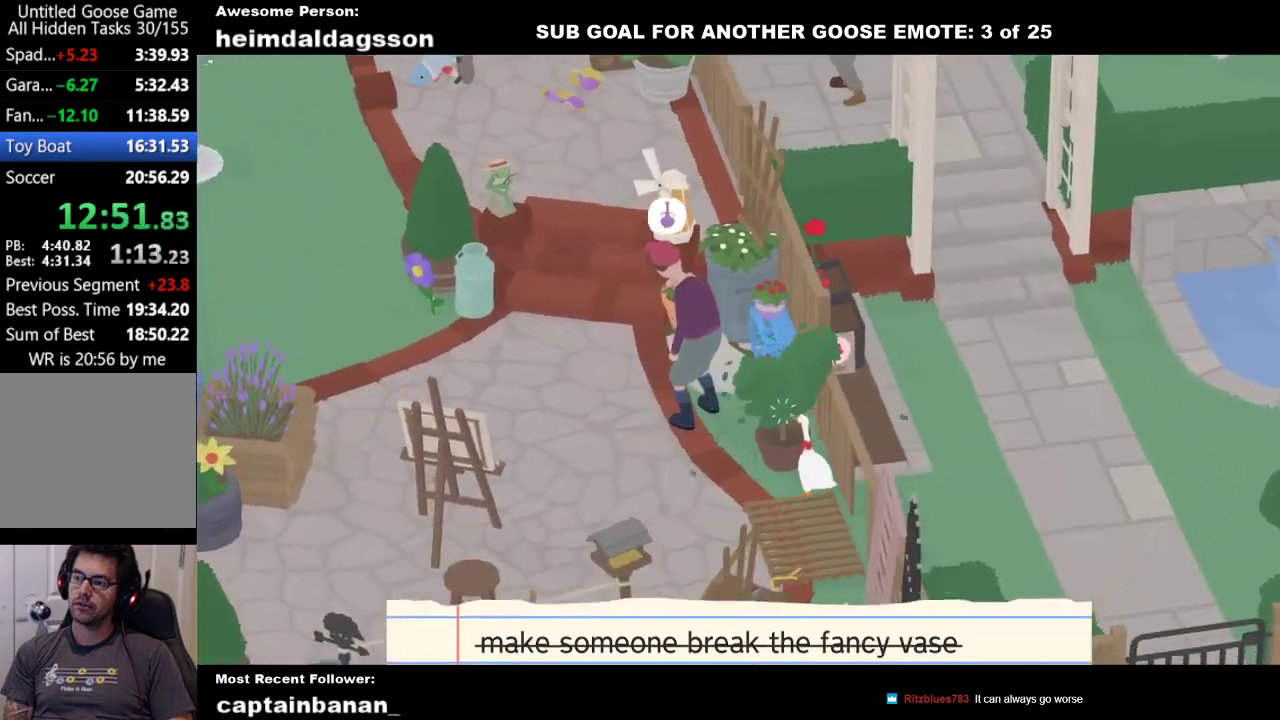
{"buttons": [], "left_stick": "down", "events": [[100, "B", "up"], [167, "B", "down"], [283, "B", "up"], [333, "B", "down"], [433, "B", "up"], [483, "left_stick", "down"]]}
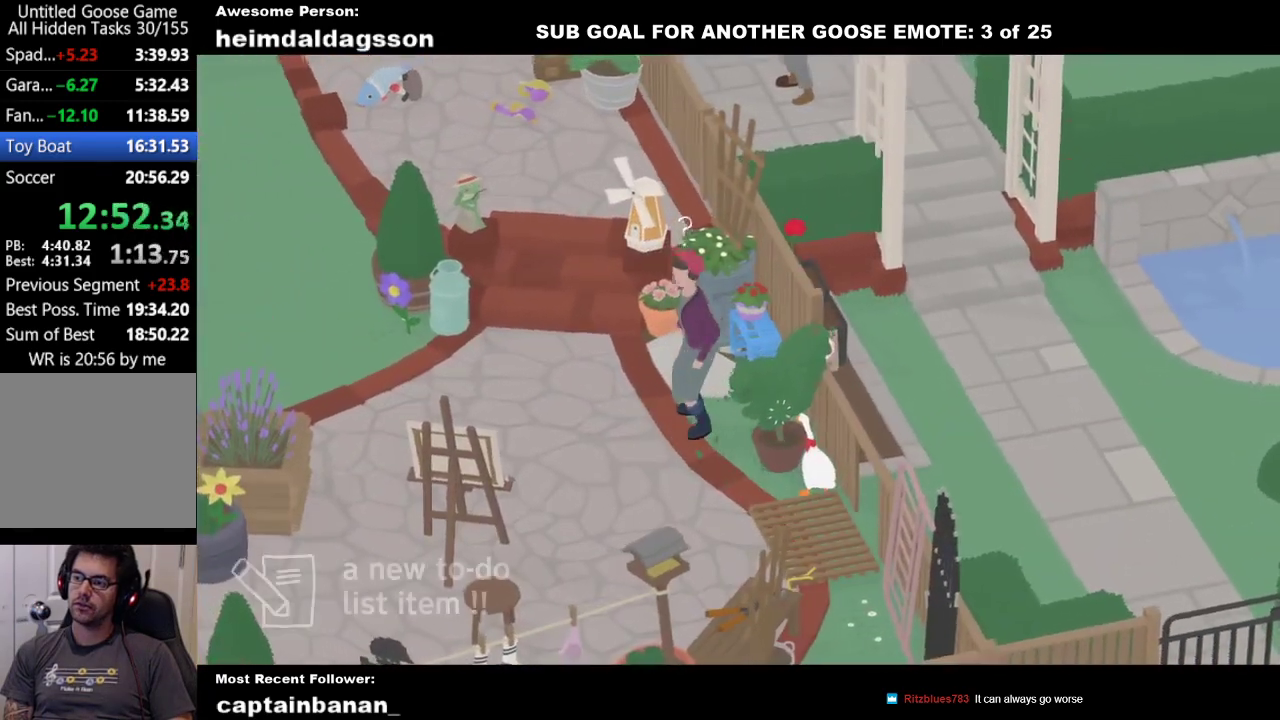
{"buttons": [], "left_stick": "down-right", "events": [[17, "B", "down"], [100, "left_stick", "down-right"], [117, "B", "up"], [300, "A", "down"], [433, "A", "up"]]}
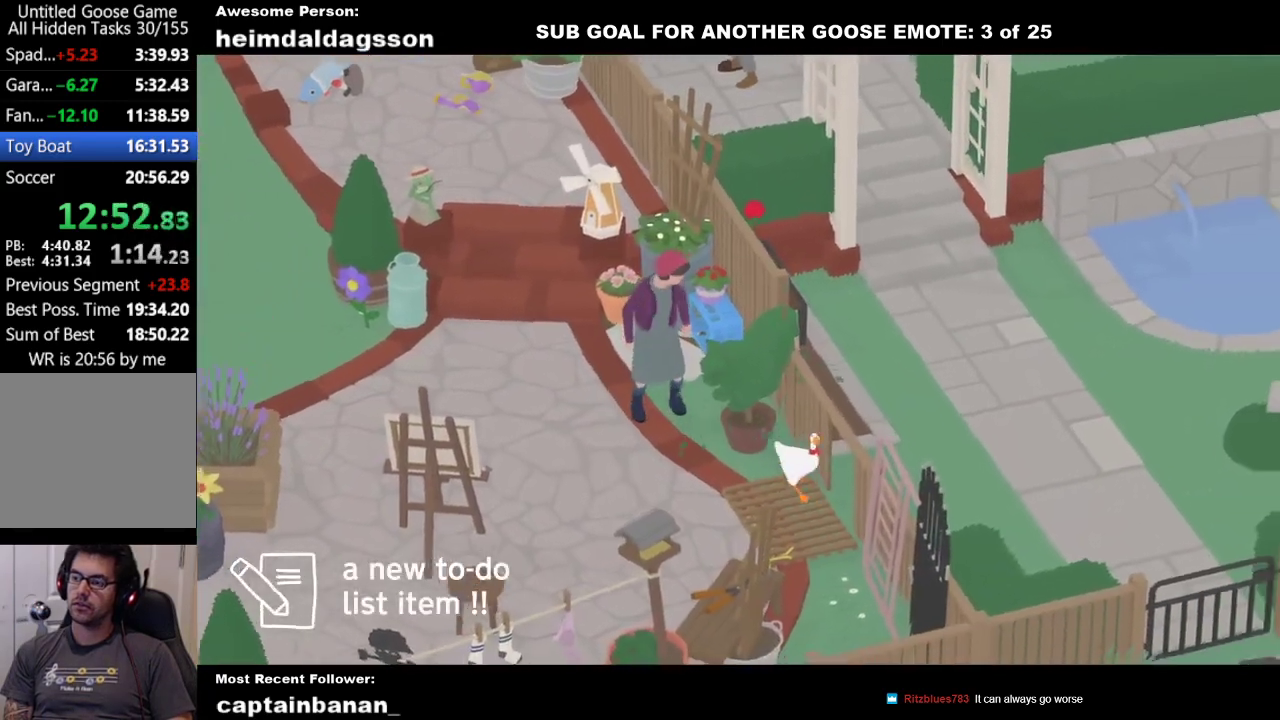
{"buttons": [], "left_stick": "down", "events": [[50, "A", "down"], [133, "left_stick", "right"], [150, "A", "up"], [250, "left_stick", "up-right"], [317, "left_stick", "right"], [450, "left_stick", "down"]]}
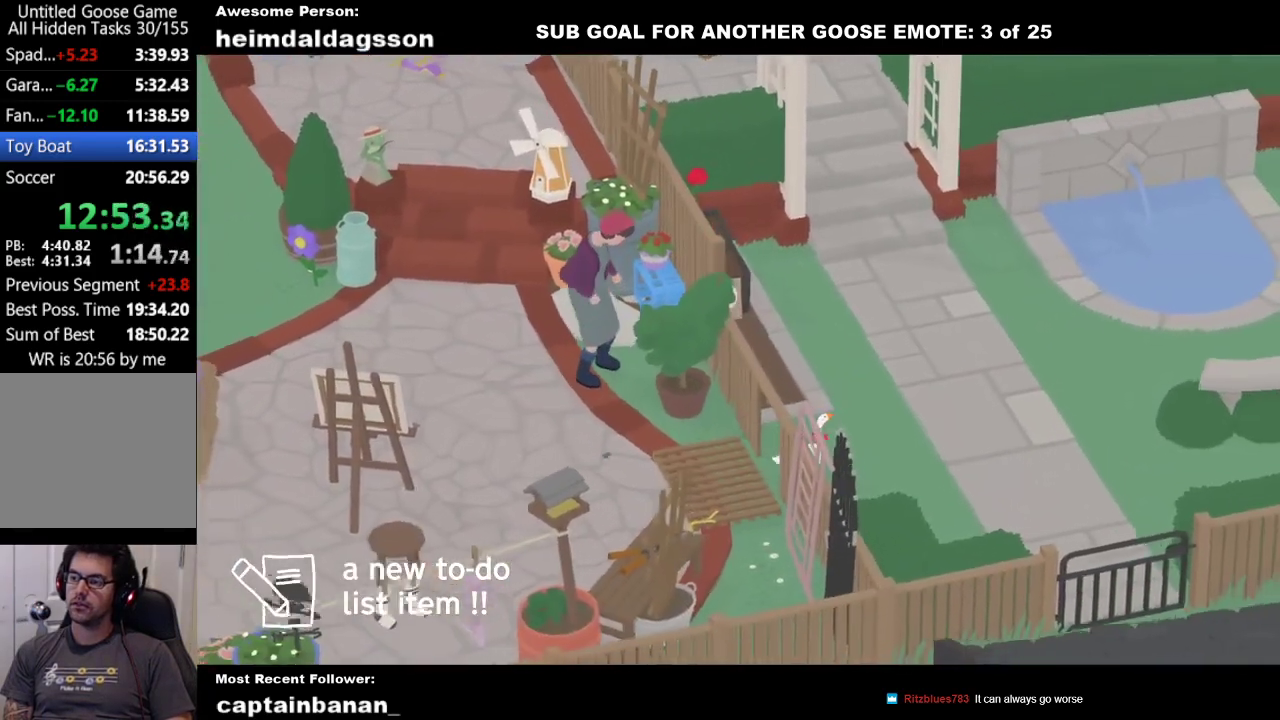
{"buttons": [], "left_stick": "center", "events": [[167, "left_stick", "center"]]}